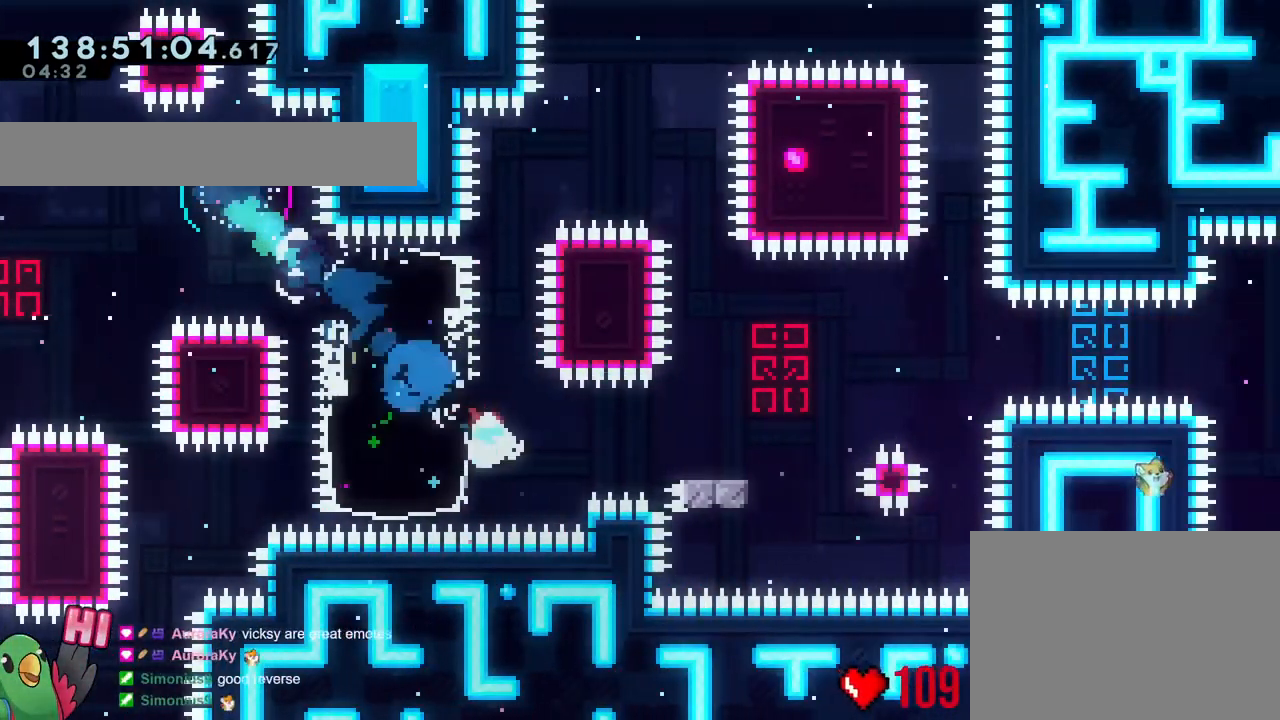
Gameplay with a controller (Nintendo layout); each line is a JSON object with the inputs held at the frame after it. "events" lists button and stick changes between this image and that frame as [ms after this image, input, new state], when the widget could be followed in between. Not read: HOME L1 L3 R1 R3.
{"buttons": ["B"], "left_stick": "right", "right_stick": "center", "events": [[17, "Y", "down"], [67, "B", "down"], [84, "right_stick", "down-right"], [134, "B", "up"], [134, "Y", "up"], [150, "right_stick", "center"], [317, "B", "down"]]}
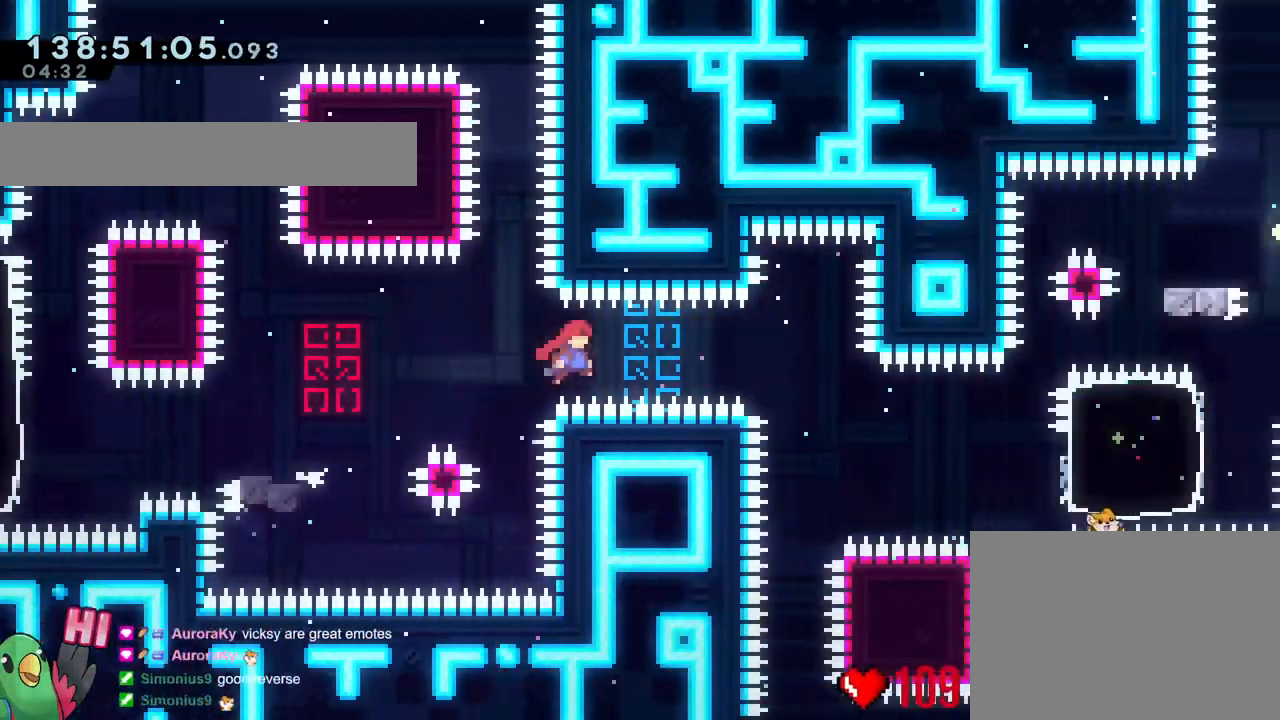
{"buttons": ["B", "Y"], "left_stick": "right", "right_stick": "center", "events": [[483, "Y", "down"]]}
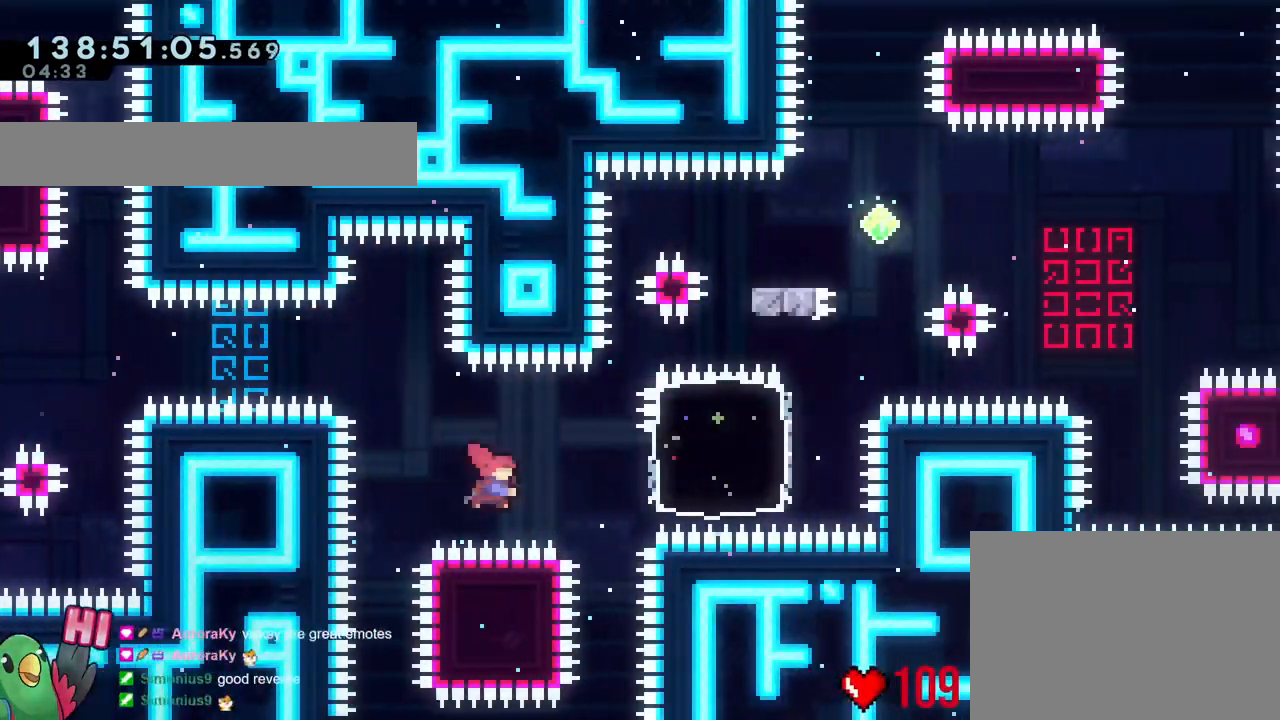
{"buttons": [], "left_stick": "up", "right_stick": "center"}
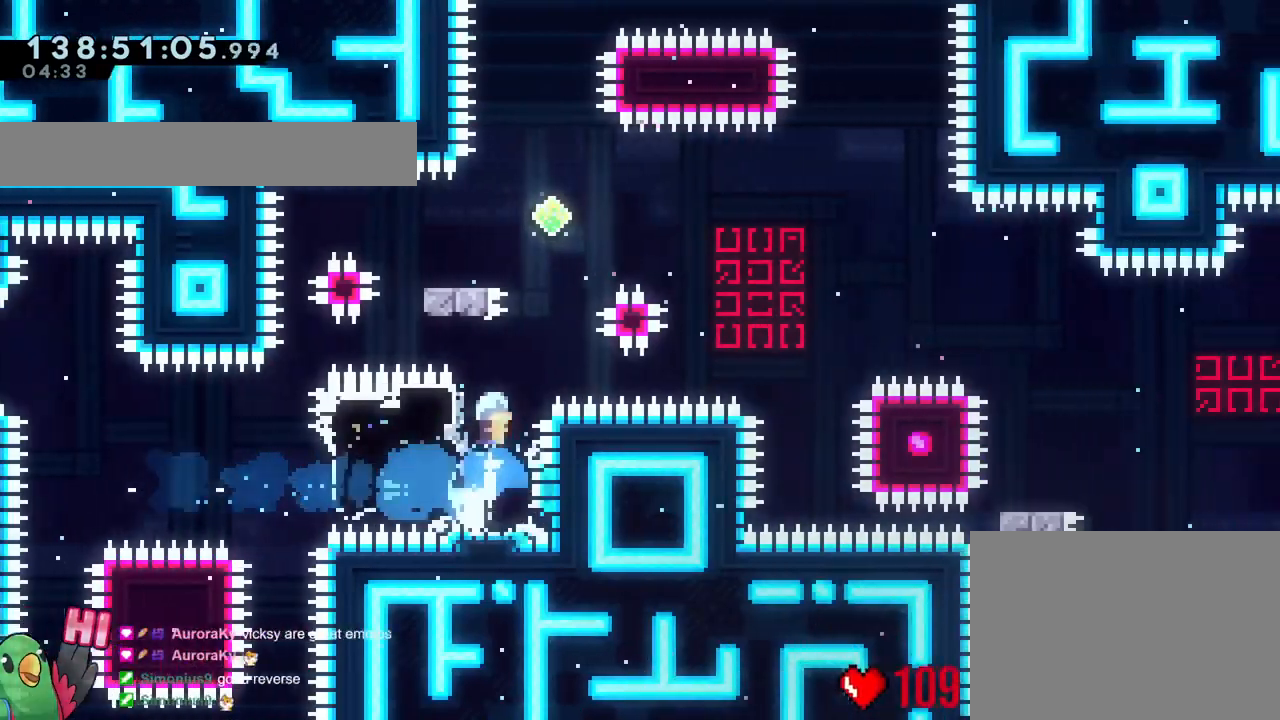
{"buttons": [], "left_stick": "down-left", "right_stick": "center", "events": [[33, "left_stick", "center"], [50, "B", "down"], [200, "right_stick", "down-right"], [317, "right_stick", "center"], [333, "SELECT", "down"], [400, "left_stick", "down-left"], [417, "SELECT", "up"], [417, "X", "down"], [467, "X", "up"], [483, "B", "up"]]}
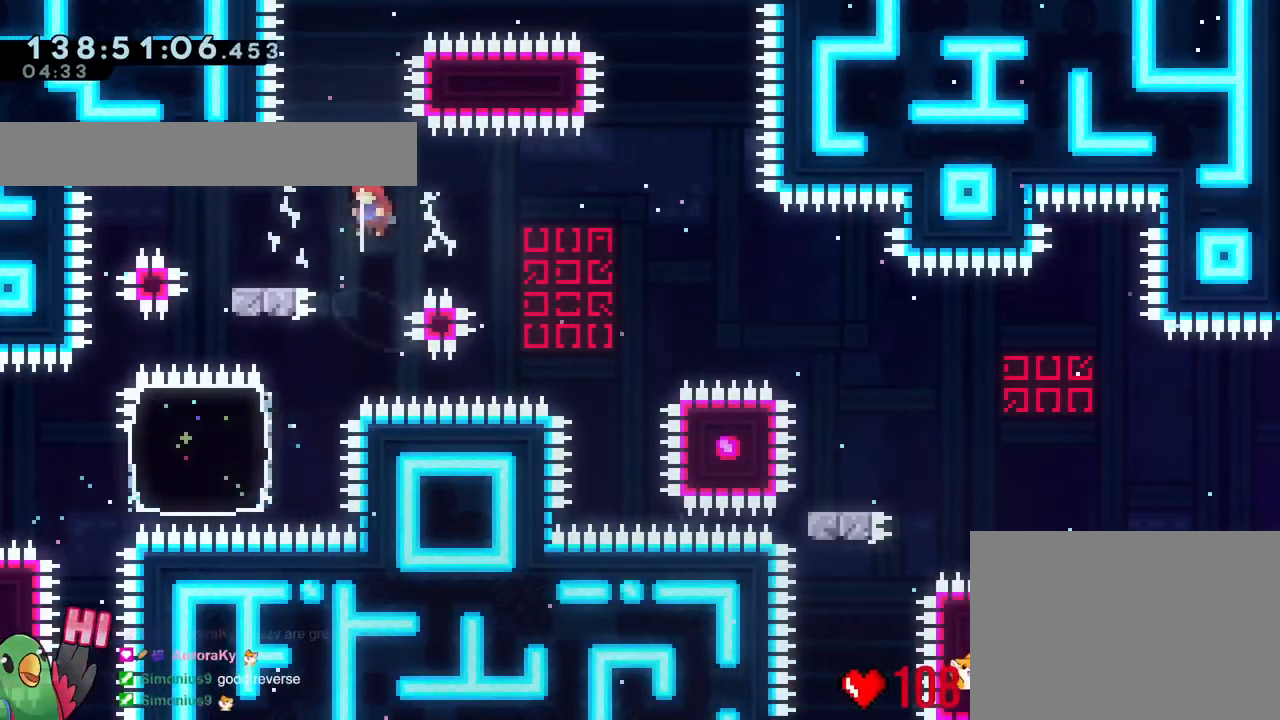
{"buttons": [], "left_stick": "down-right", "right_stick": "center"}
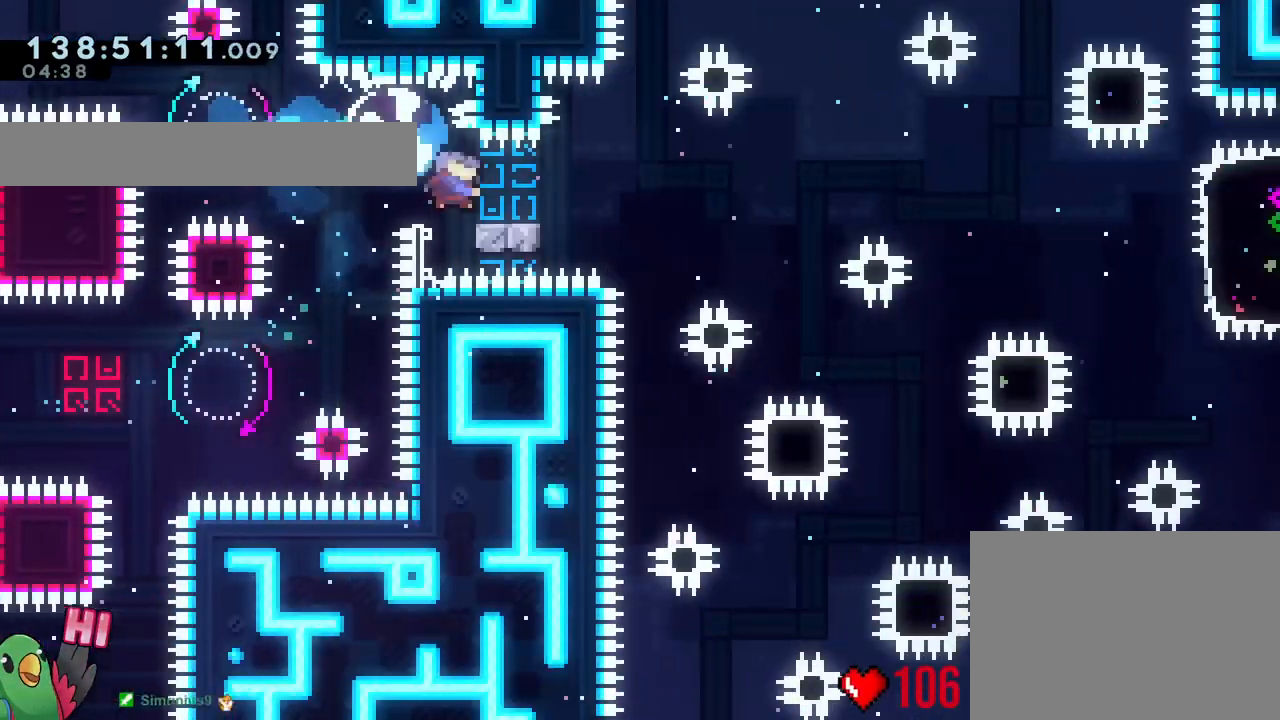
{"buttons": ["B", "L2"], "left_stick": "right", "right_stick": "center", "events": [[66, "left_stick", "right"], [83, "B", "down"], [283, "L2", "down"], [367, "DPAD_UP", "down"], [467, "DPAD_UP", "up"]]}
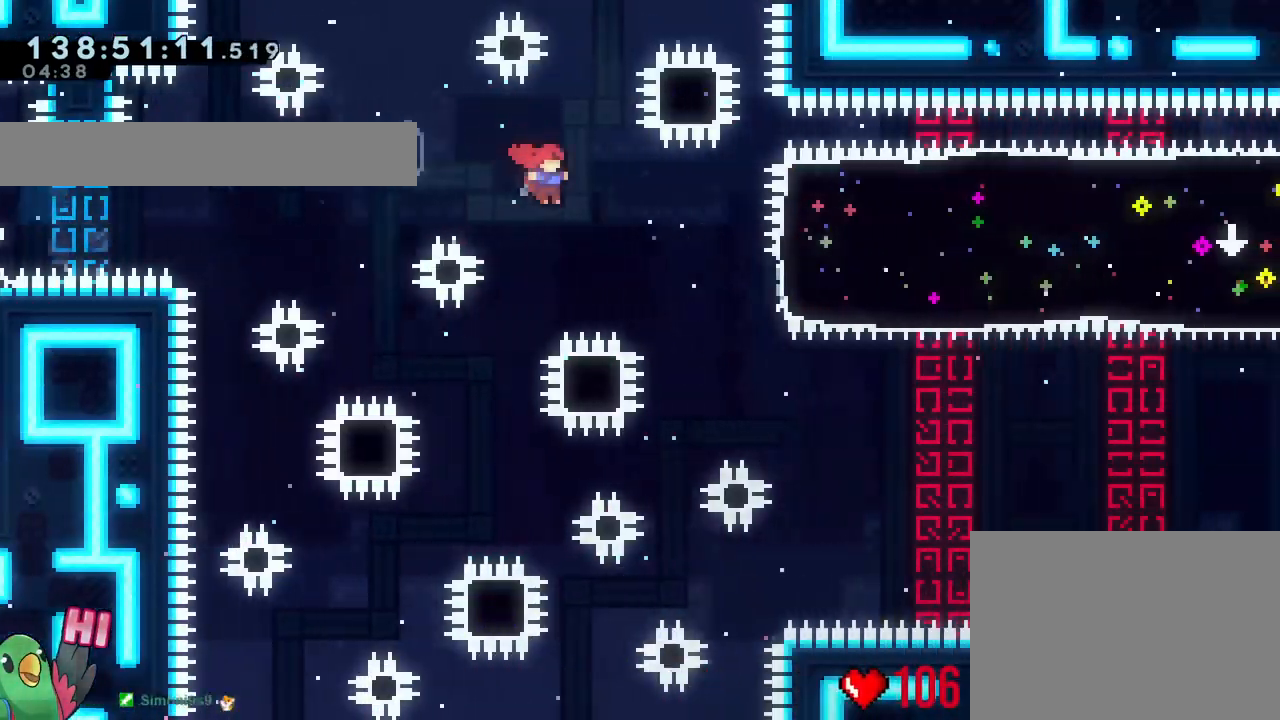
{"buttons": ["B", "L2"], "left_stick": "right", "right_stick": "center", "events": [[217, "Y", "down"], [417, "Y", "up"], [434, "B", "up"], [484, "B", "down"]]}
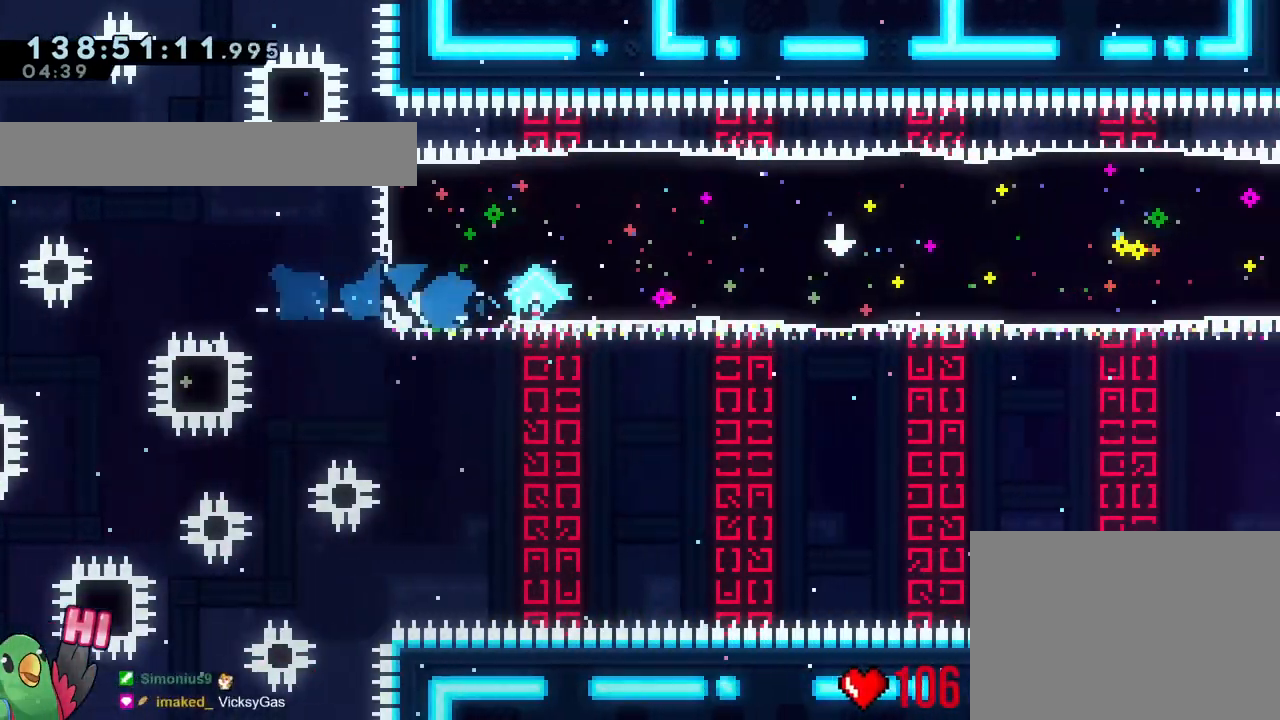
{"buttons": [], "left_stick": "center", "right_stick": "center"}
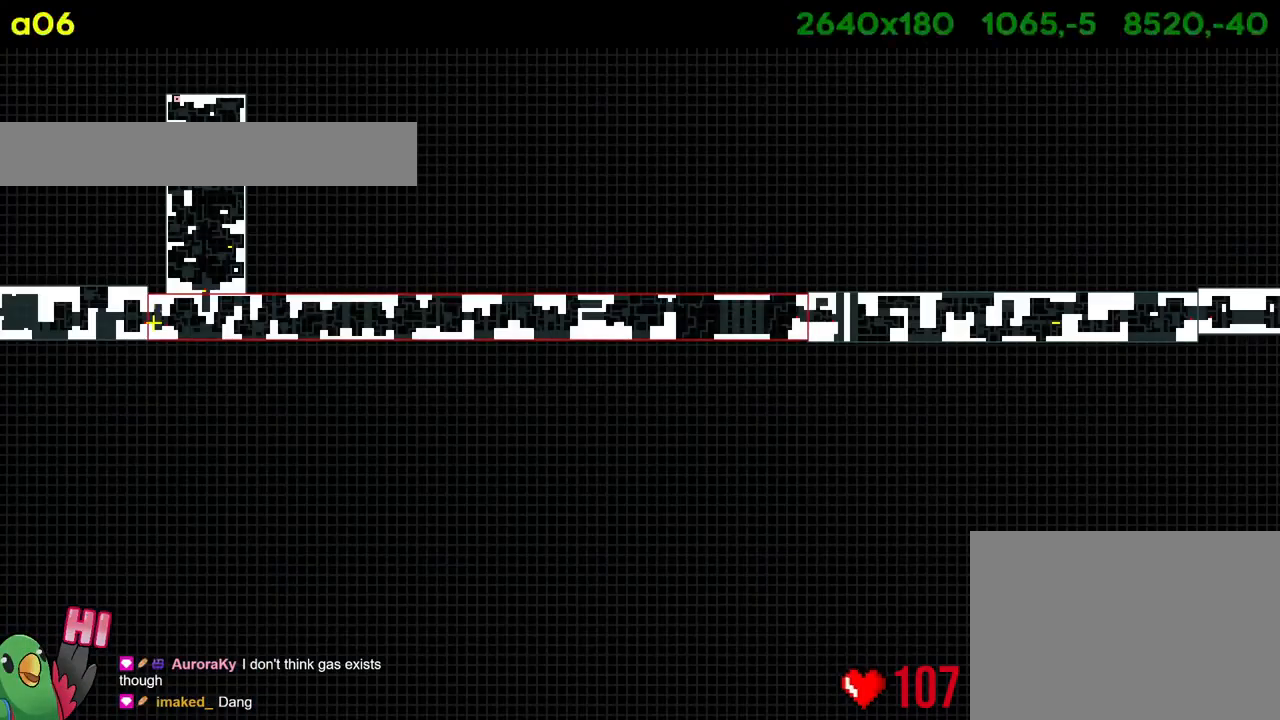
{"buttons": [], "left_stick": "up-left", "right_stick": "center", "events": [[334, "left_stick", "up-left"]]}
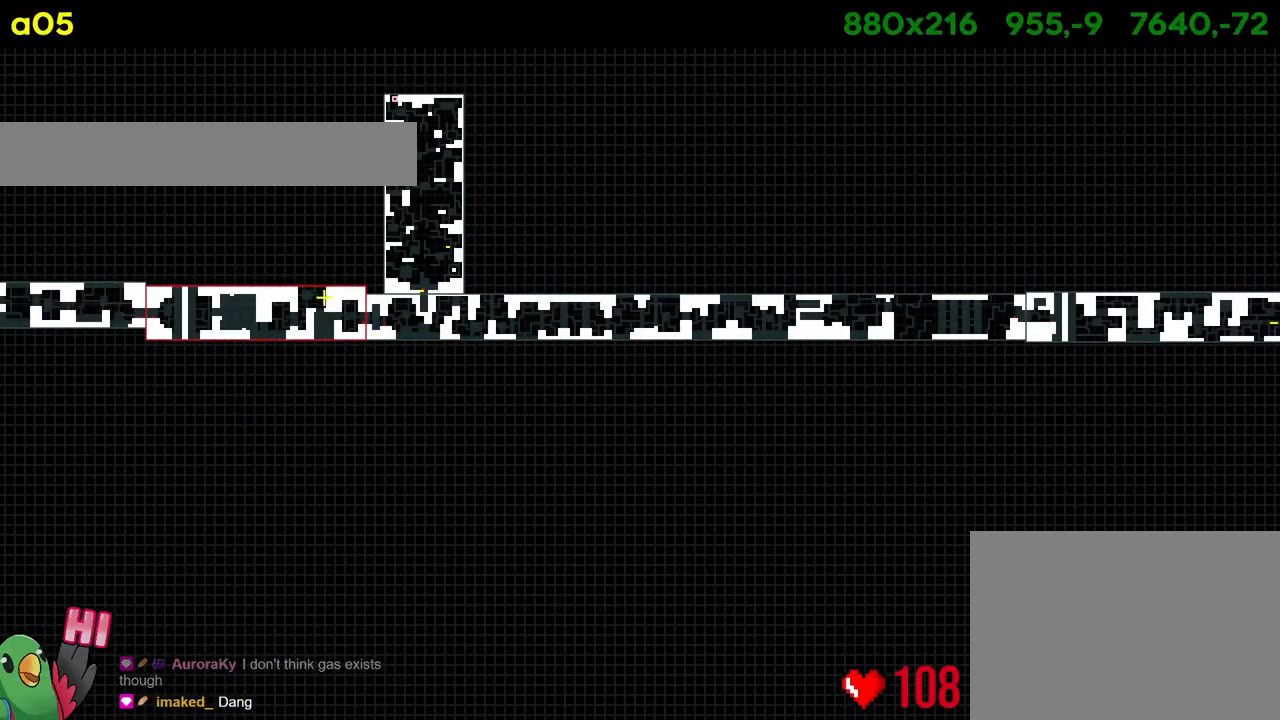
{"buttons": [], "left_stick": "center", "right_stick": "center", "events": [[16, "left_stick", "center"]]}
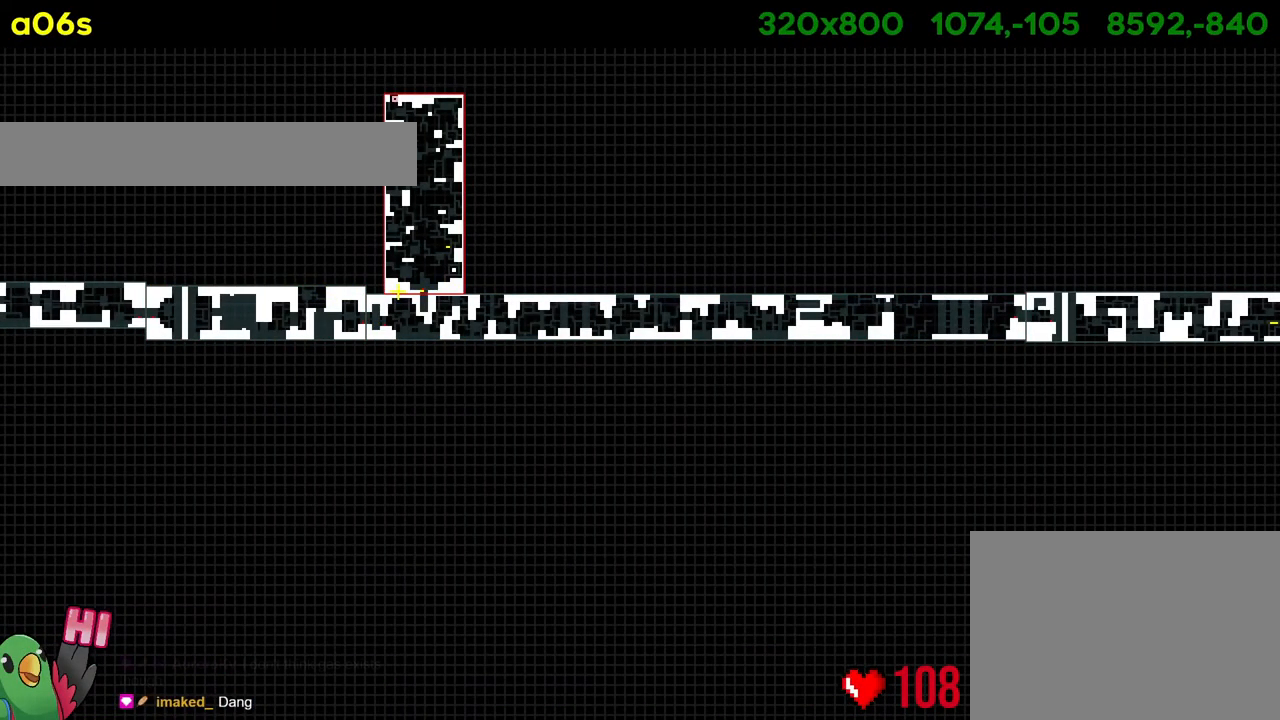
{"buttons": [], "left_stick": "center", "right_stick": "center", "events": []}
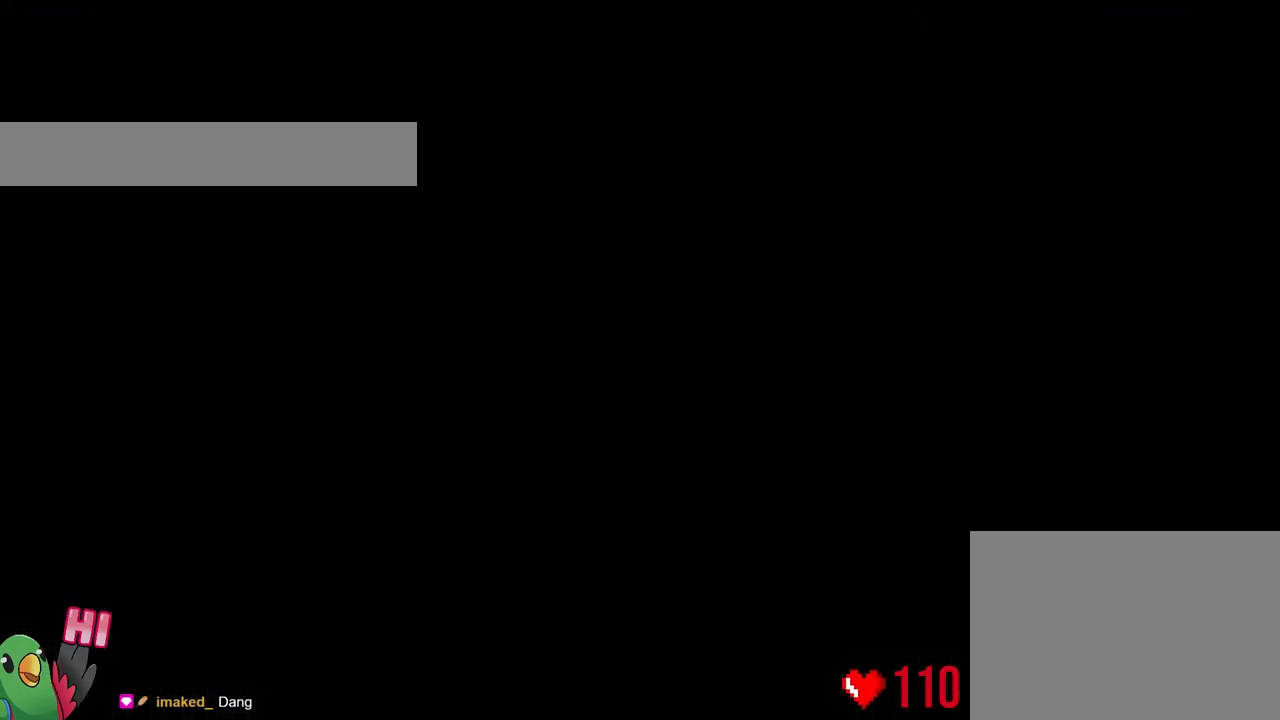
{"buttons": [], "left_stick": "center", "right_stick": "center", "events": []}
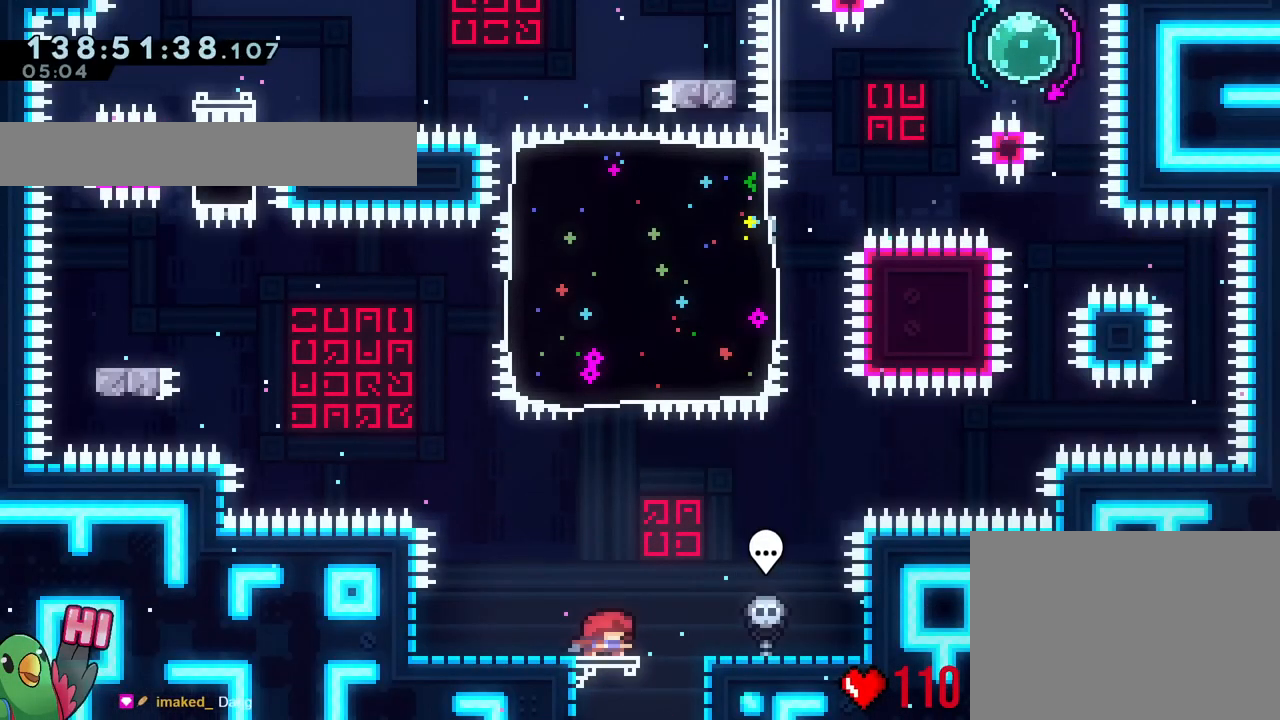
{"buttons": [], "left_stick": "center", "right_stick": "center", "events": []}
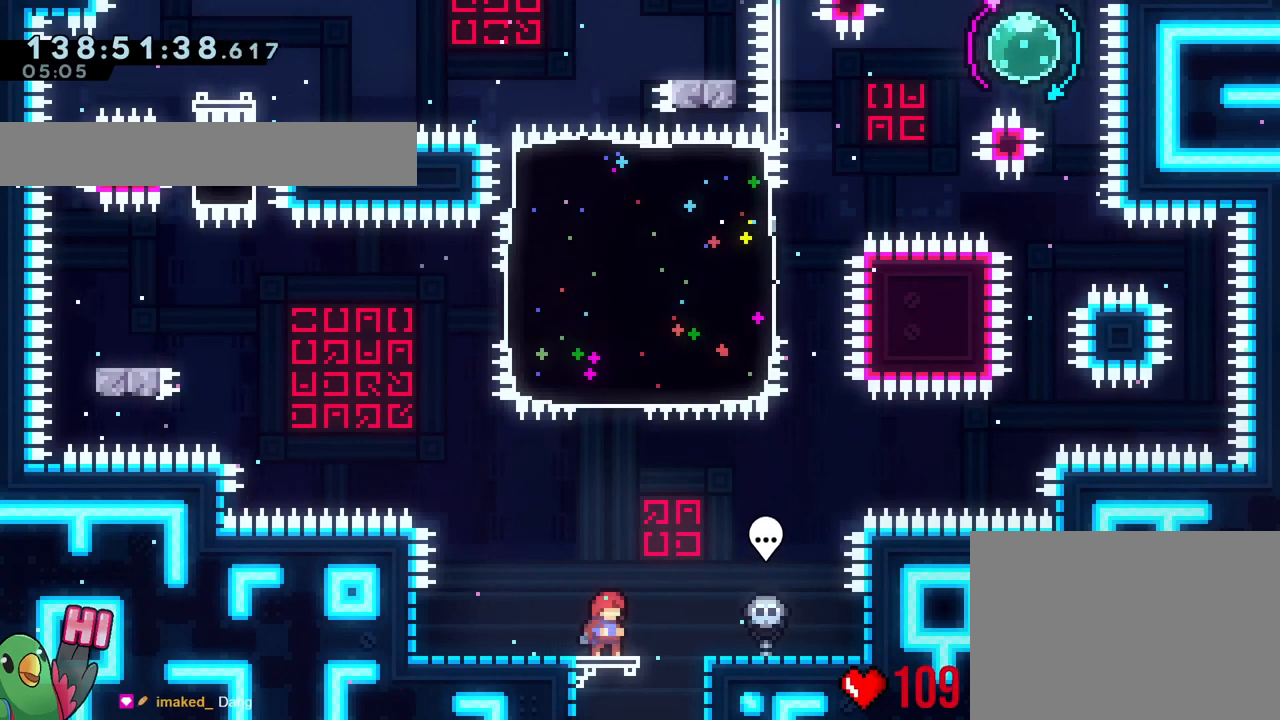
{"buttons": [], "left_stick": "center", "right_stick": "center", "events": []}
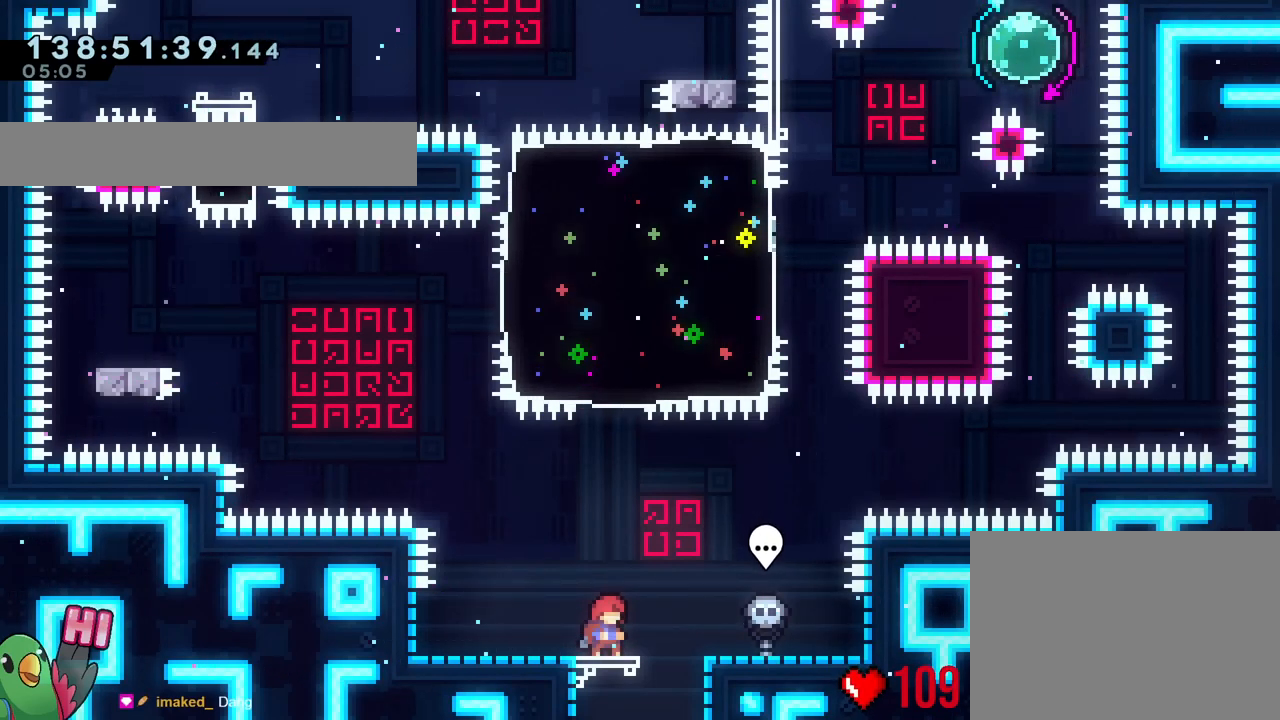
{"buttons": [], "left_stick": "center", "right_stick": "center", "events": []}
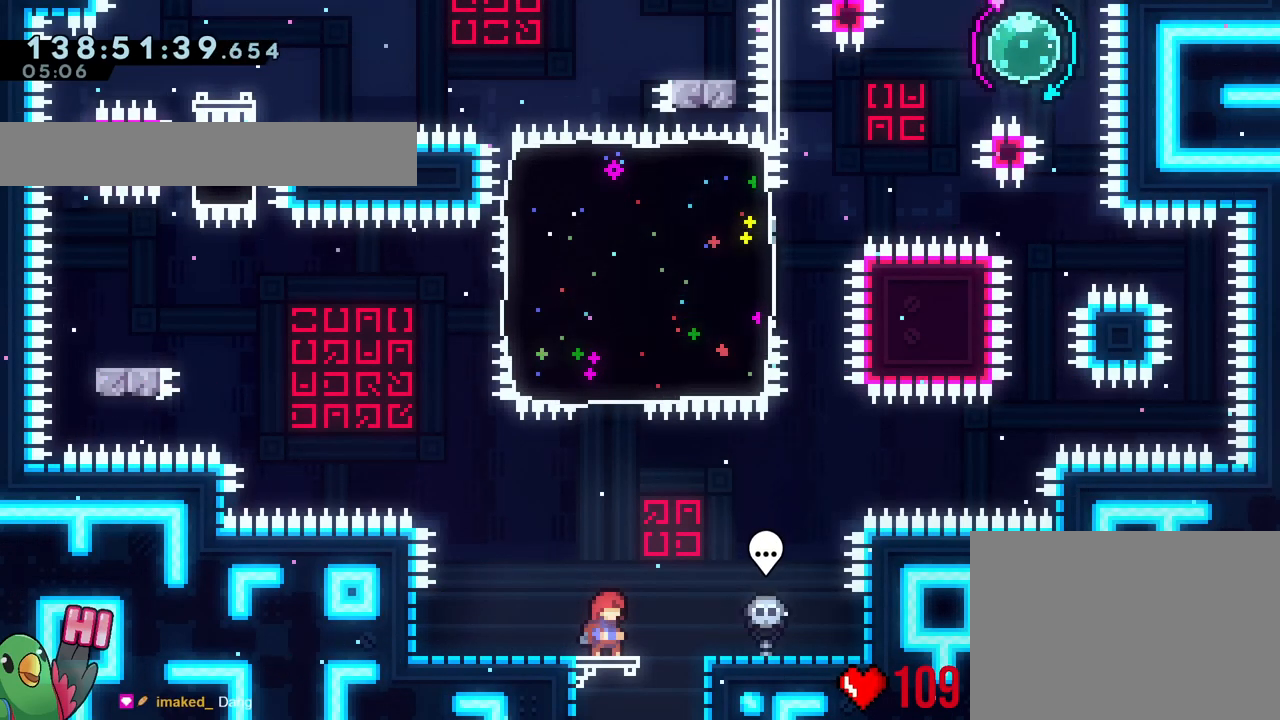
{"buttons": ["Y"], "left_stick": "down-left", "right_stick": "center", "events": [[33, "X", "down"], [183, "X", "up"], [267, "Y", "down"], [267, "left_stick", "up"], [350, "Y", "up"], [417, "left_stick", "down-left"], [450, "Y", "down"]]}
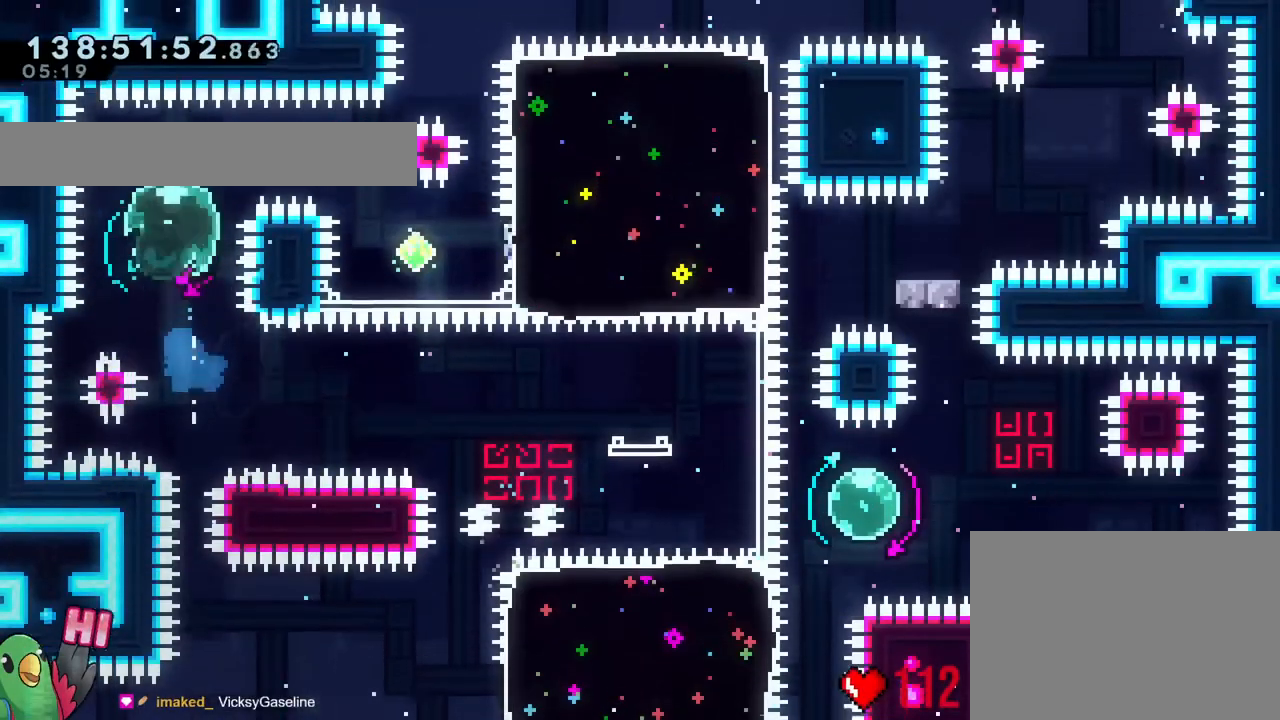
{"buttons": [], "left_stick": "right", "right_stick": "center", "events": [[101, "Y", "up"], [117, "left_stick", "down"], [251, "Y", "down"], [368, "Y", "up"], [401, "left_stick", "right"]]}
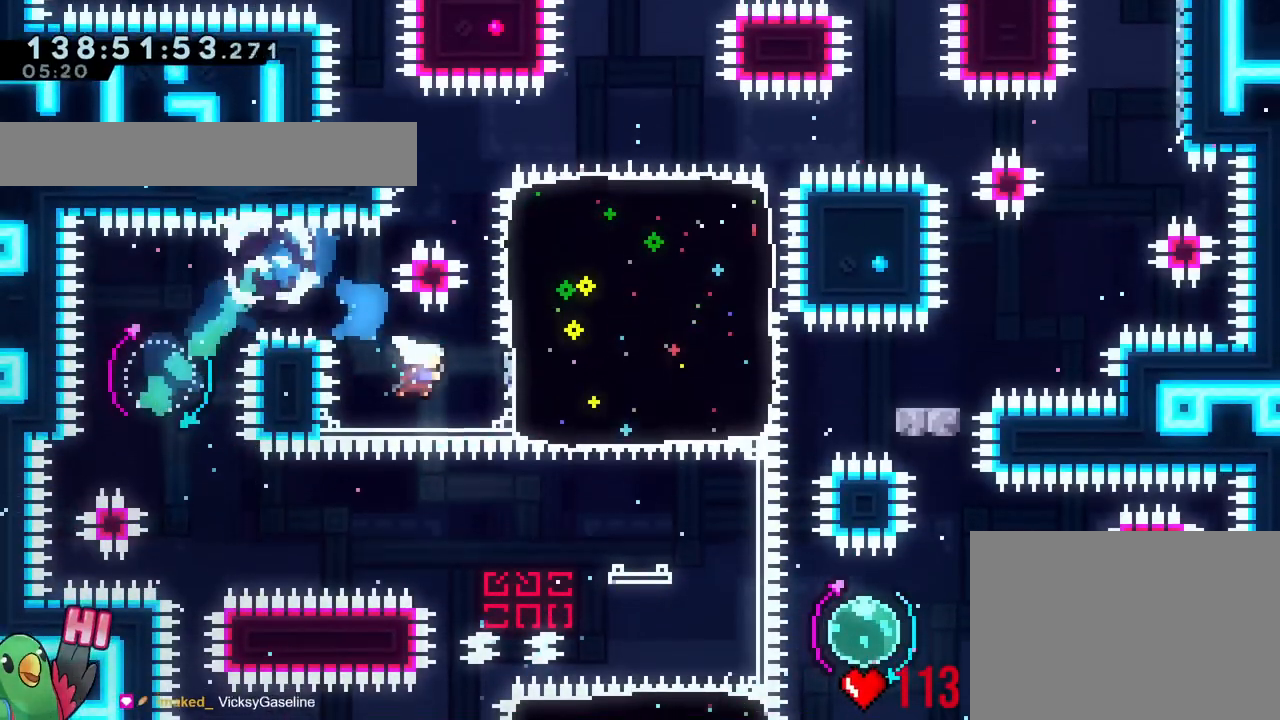
{"buttons": [], "left_stick": "right", "right_stick": "center", "events": [[33, "Y", "down"], [200, "Y", "up"]]}
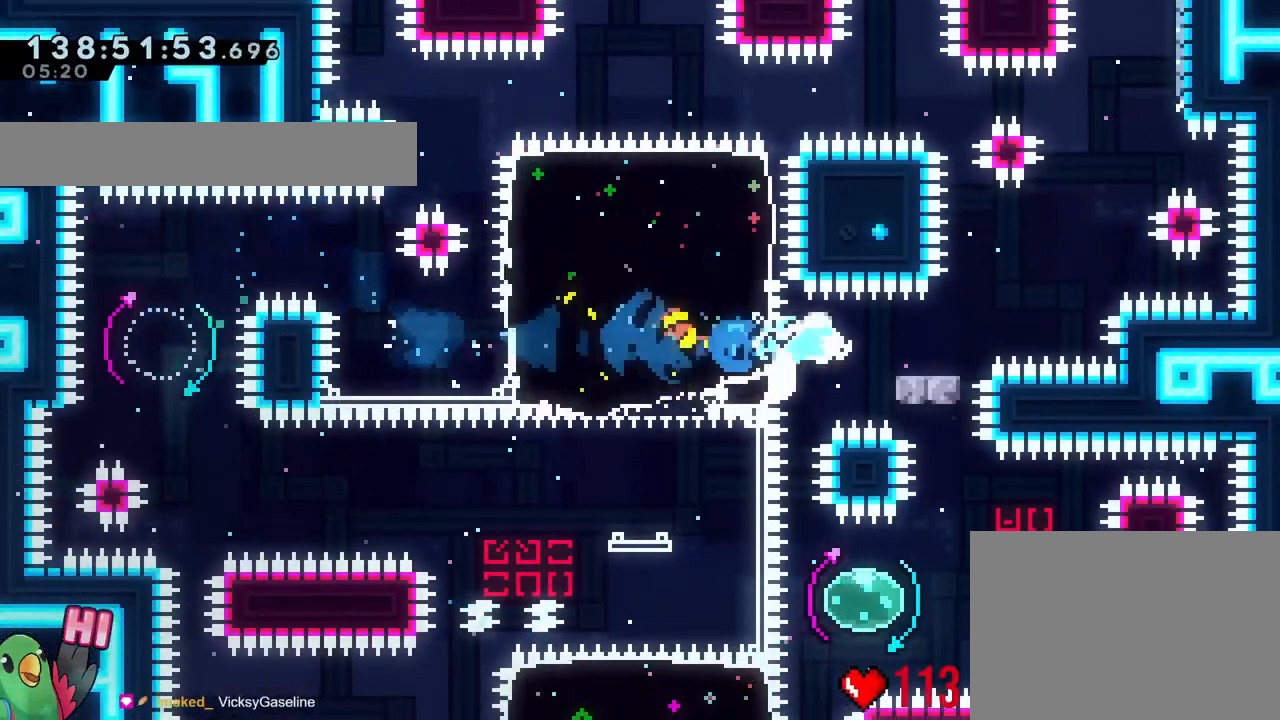
{"buttons": ["B", "Y"], "left_stick": "up", "right_stick": "center"}
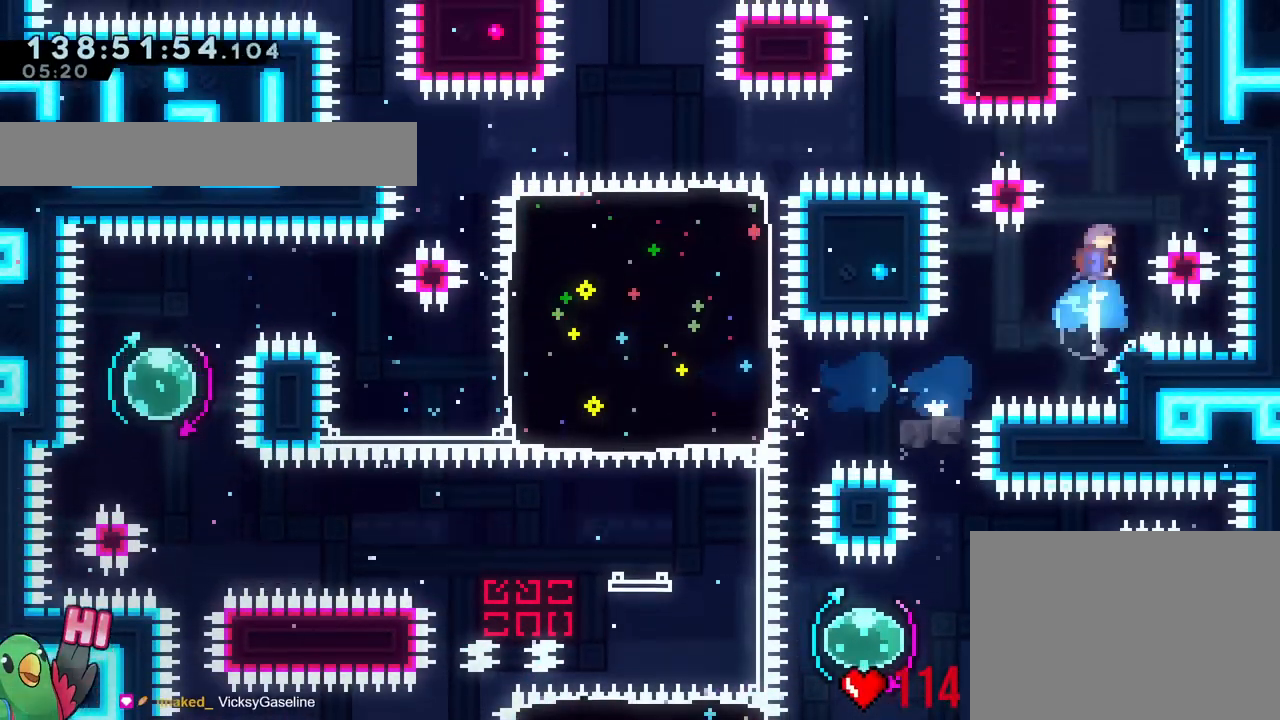
{"buttons": ["B"], "left_stick": "center", "right_stick": "center", "events": [[67, "Y", "up"], [67, "left_stick", "right"], [100, "B", "up"], [417, "left_stick", "center"], [467, "B", "down"]]}
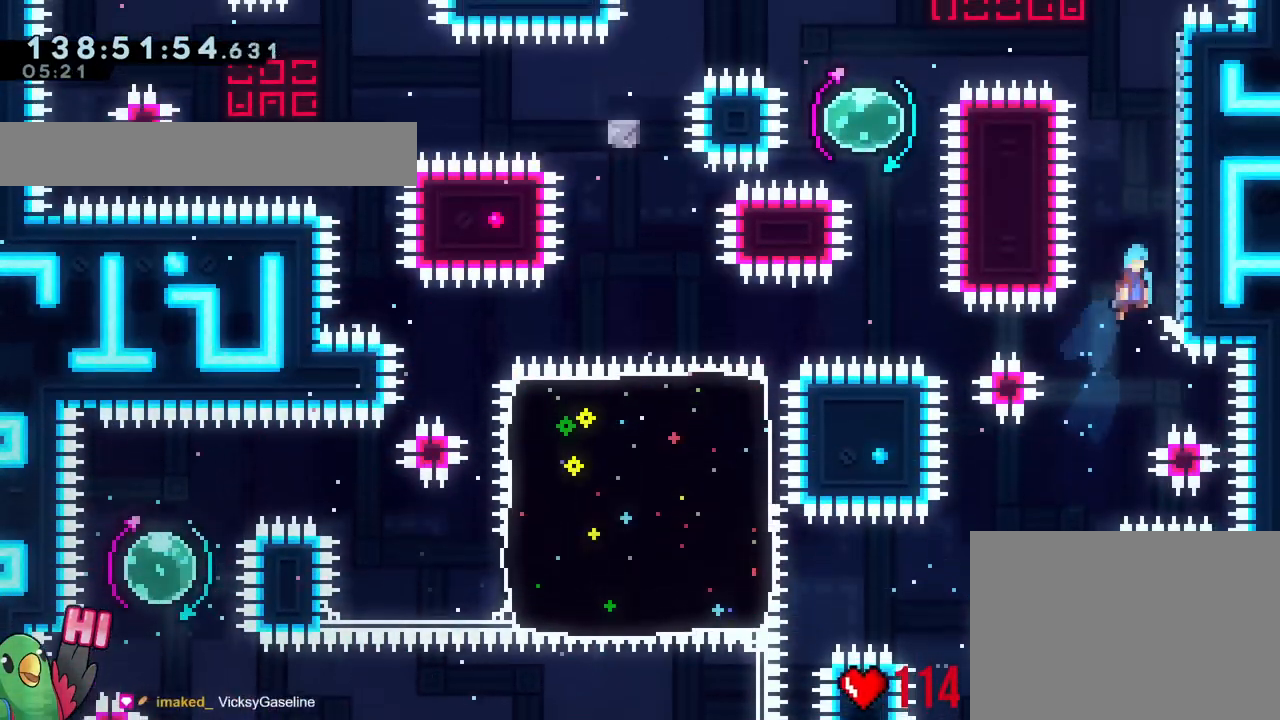
{"buttons": ["B"], "left_stick": "center", "right_stick": "center", "events": [[117, "left_stick", "right"], [351, "B", "up"], [418, "left_stick", "center"], [468, "B", "down"]]}